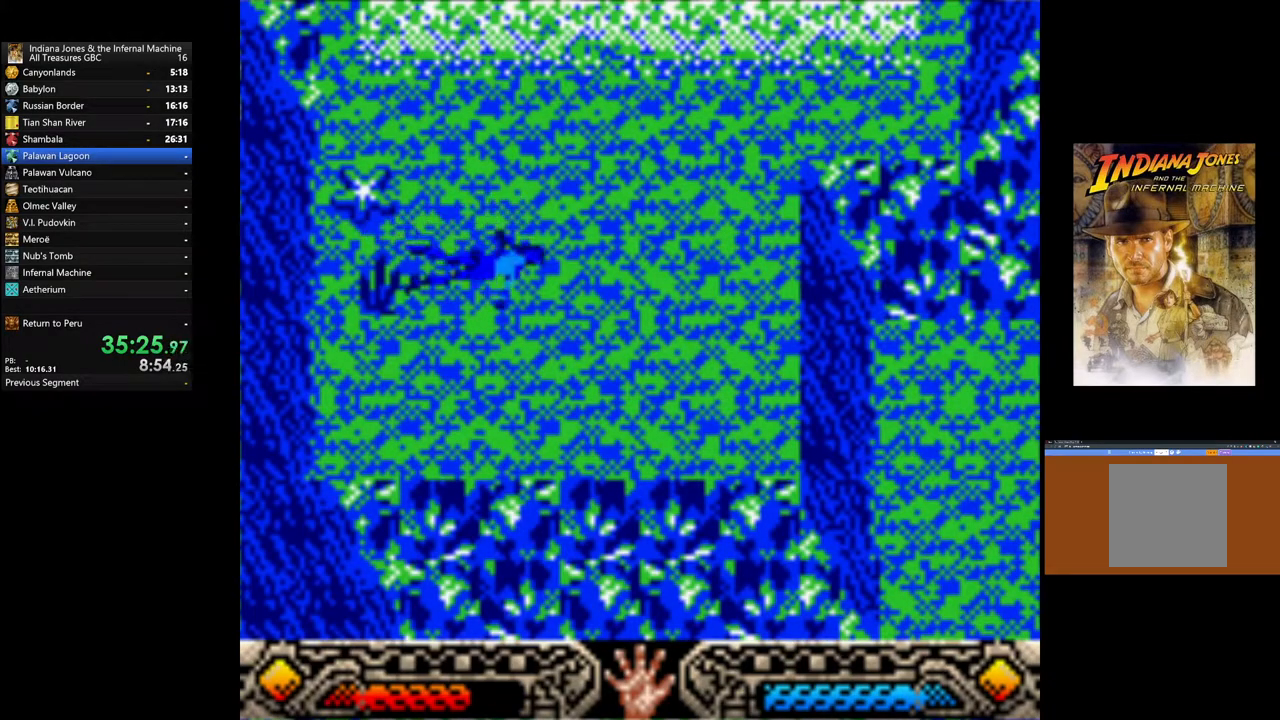
Gameplay with a controller (Xbox layout); each line is a JSON object with the inputs held at the frame after it. "events" lists button and stick changes between this image and that frame as [ms after this image, input, new state], when the widget could be followed in between.
{"buttons": [], "left_stick": "down-right", "right_stick": "center", "events": []}
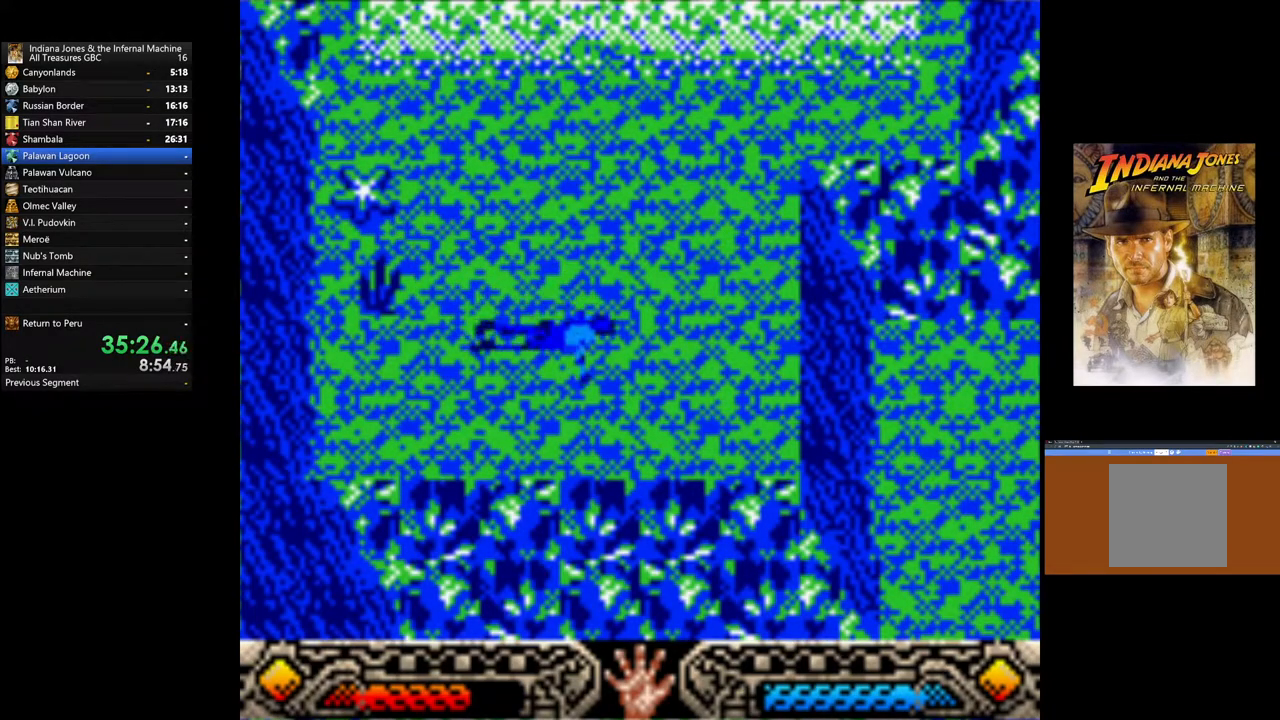
{"buttons": [], "left_stick": "down-right", "right_stick": "center", "events": []}
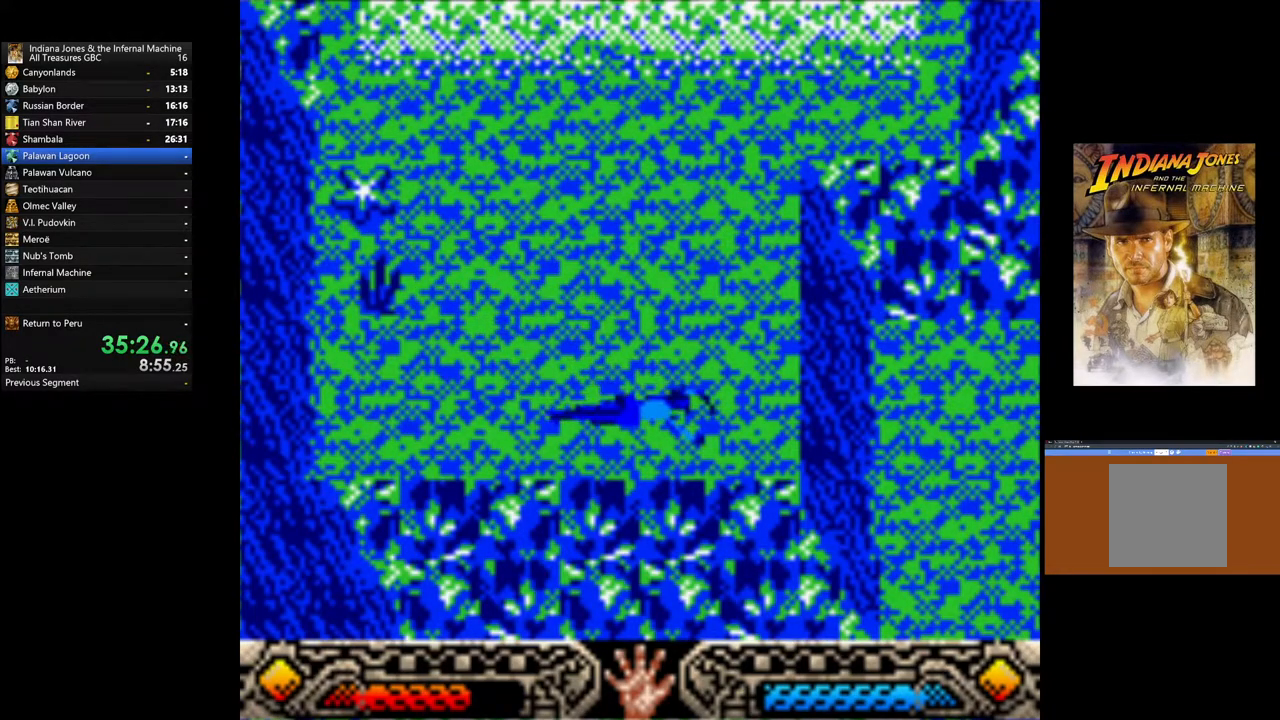
{"buttons": [], "left_stick": "down-right", "right_stick": "center", "events": []}
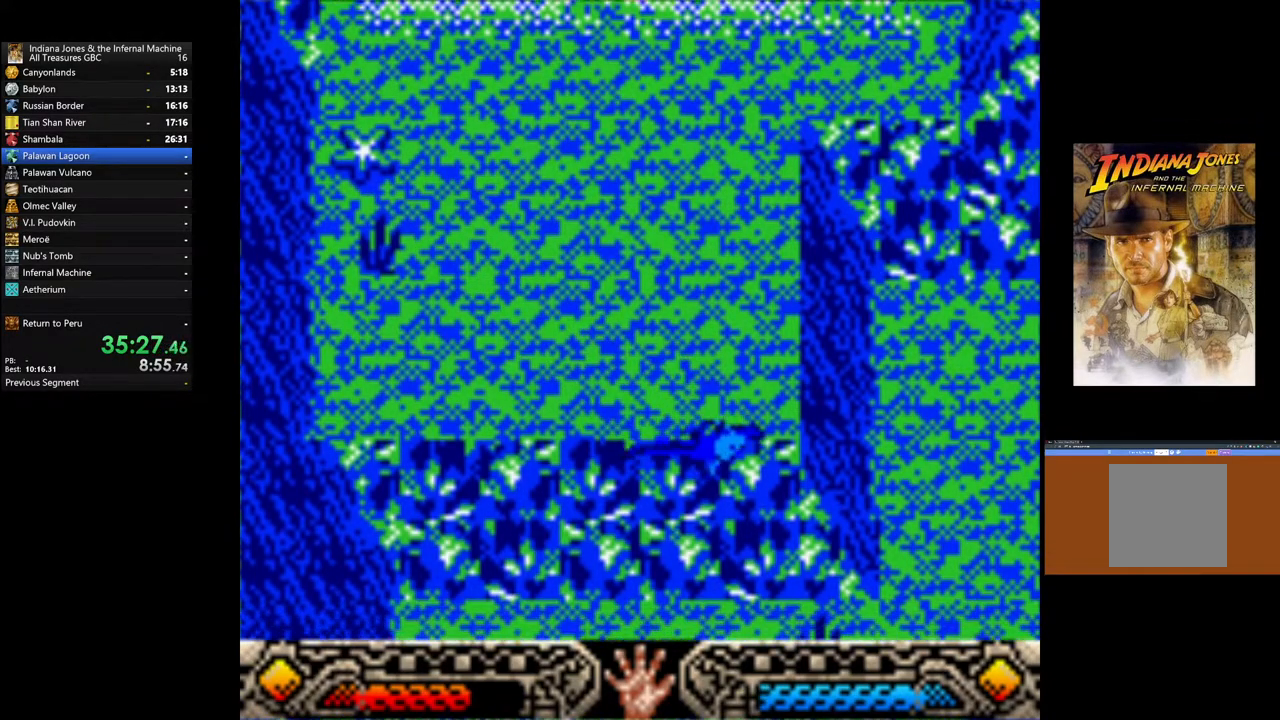
{"buttons": [], "left_stick": "down-right", "right_stick": "center", "events": []}
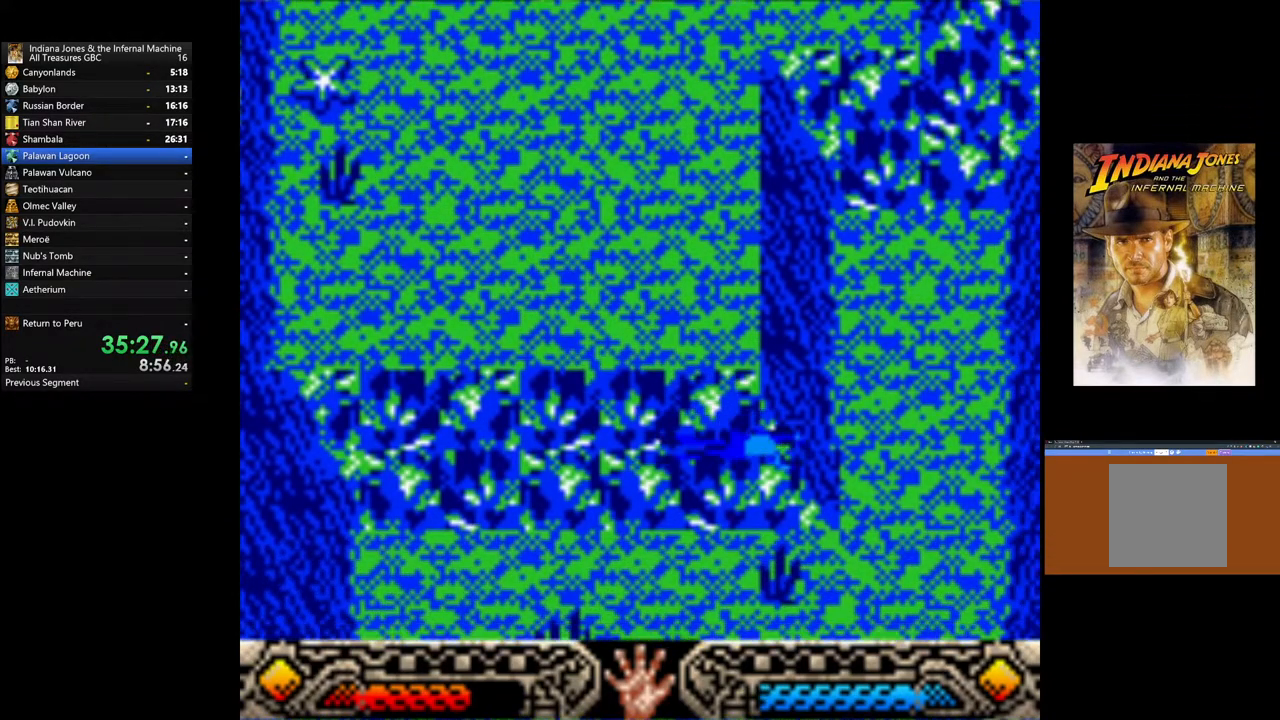
{"buttons": [], "left_stick": "down-right", "right_stick": "center", "events": []}
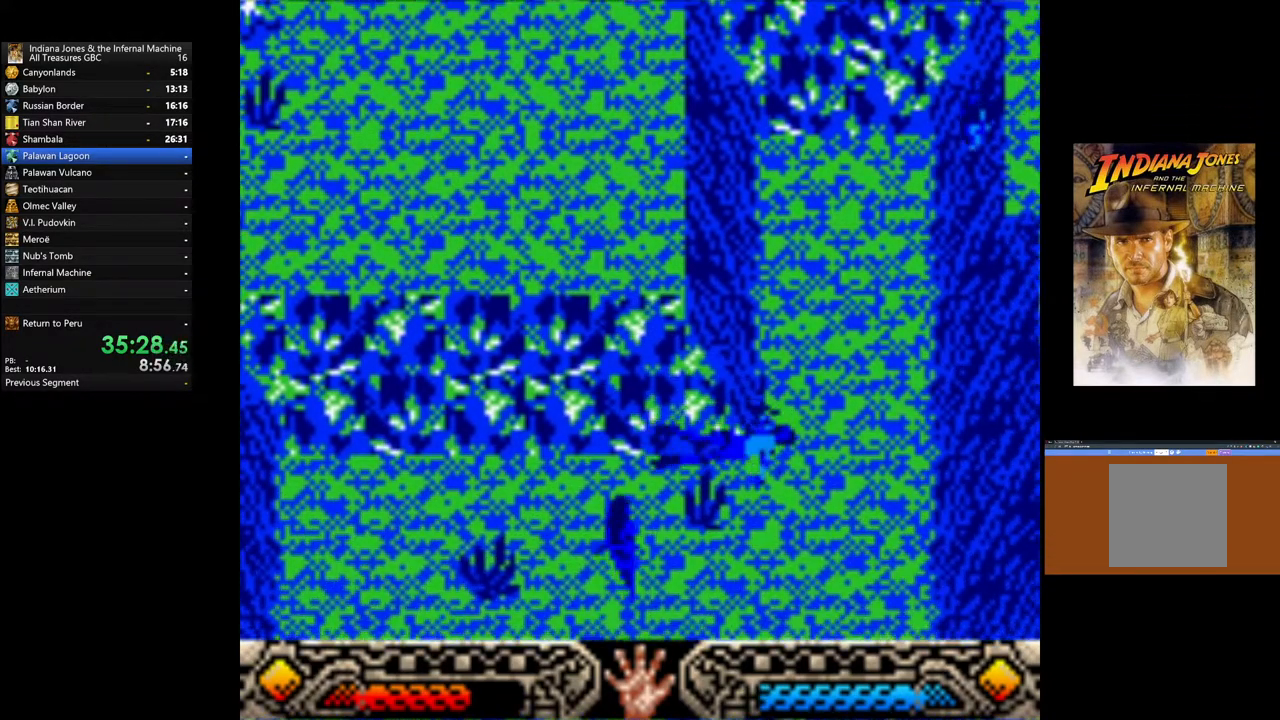
{"buttons": [], "left_stick": "down-right", "right_stick": "center", "events": []}
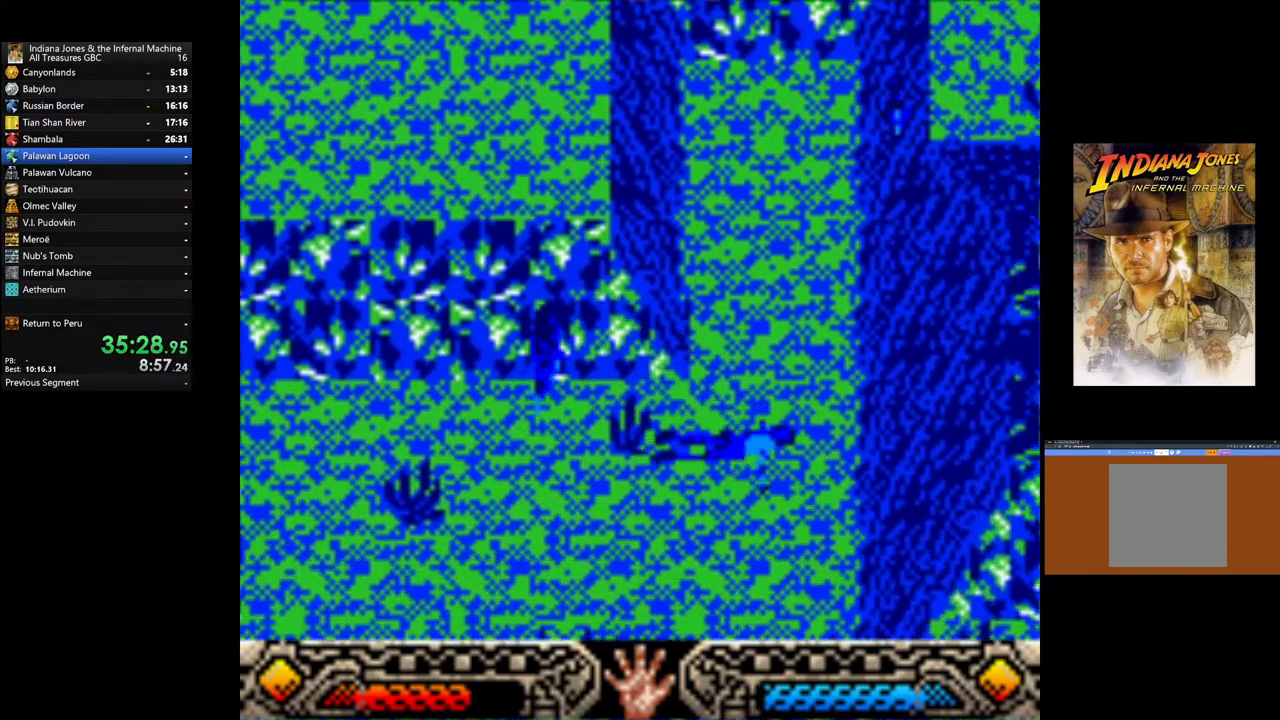
{"buttons": [], "left_stick": "down-right", "right_stick": "center", "events": []}
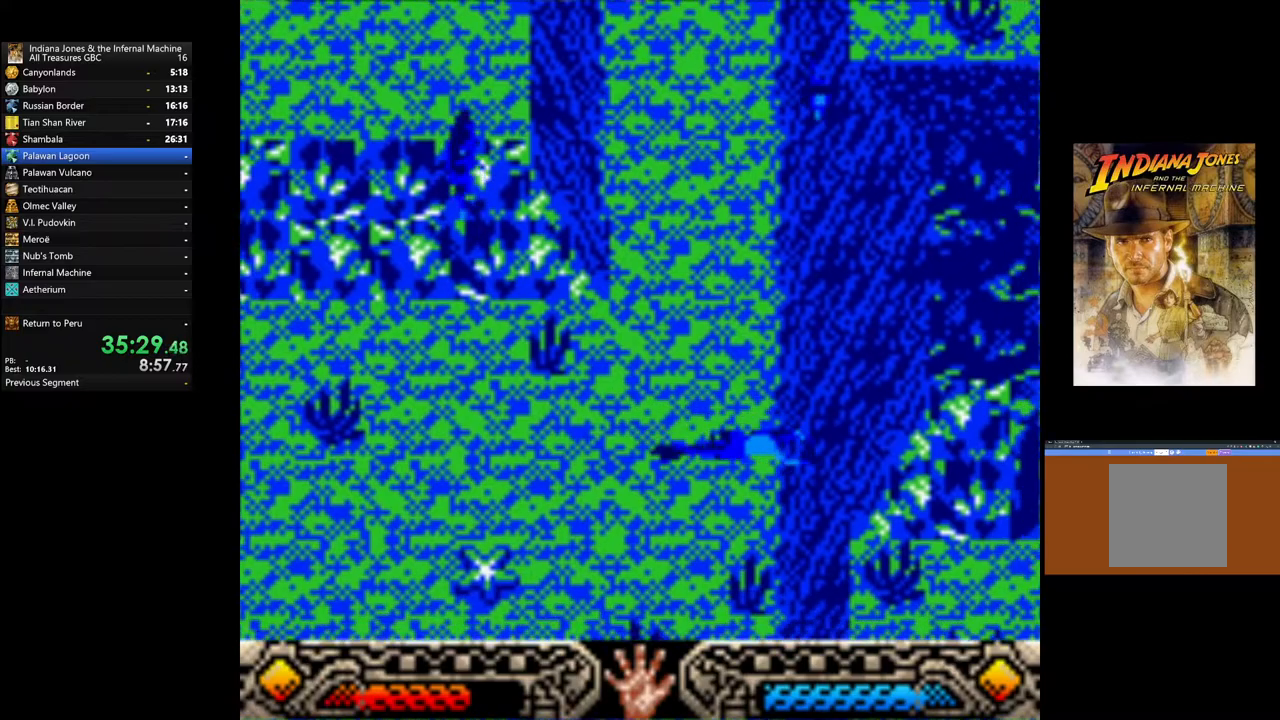
{"buttons": [], "left_stick": "down-right", "right_stick": "center", "events": []}
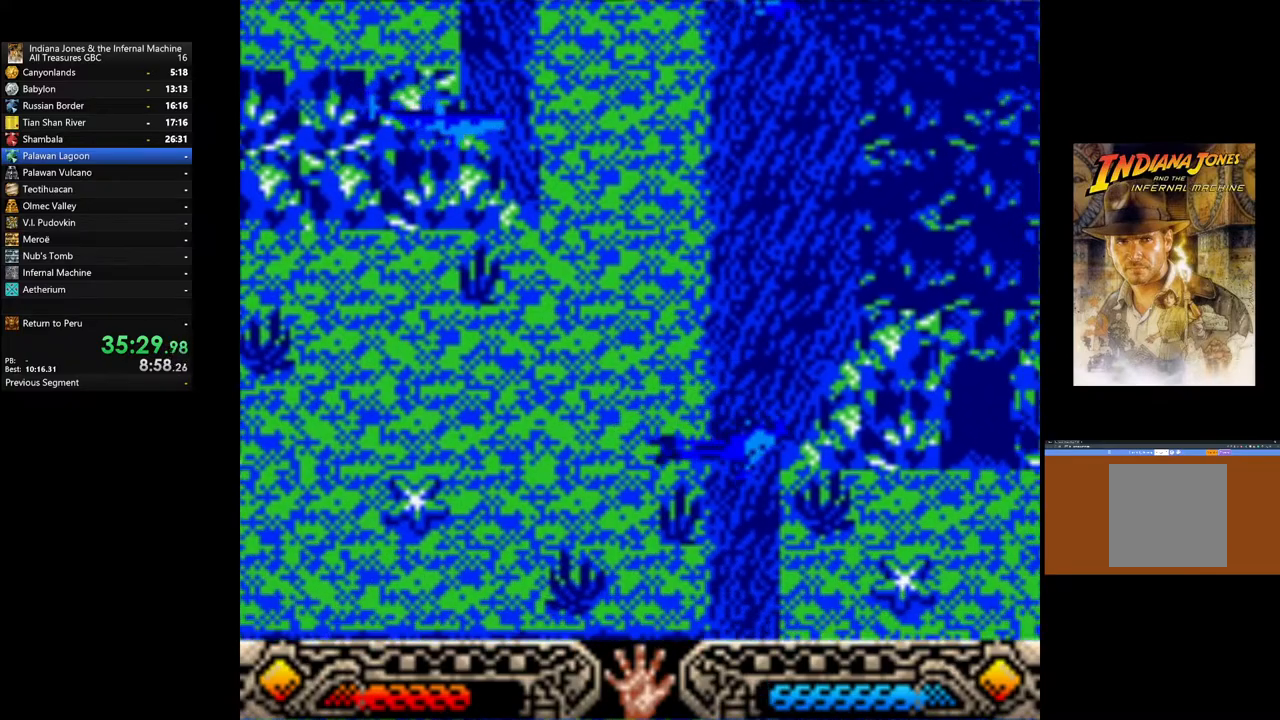
{"buttons": [], "left_stick": "right", "right_stick": "center", "events": [[400, "left_stick", "right"]]}
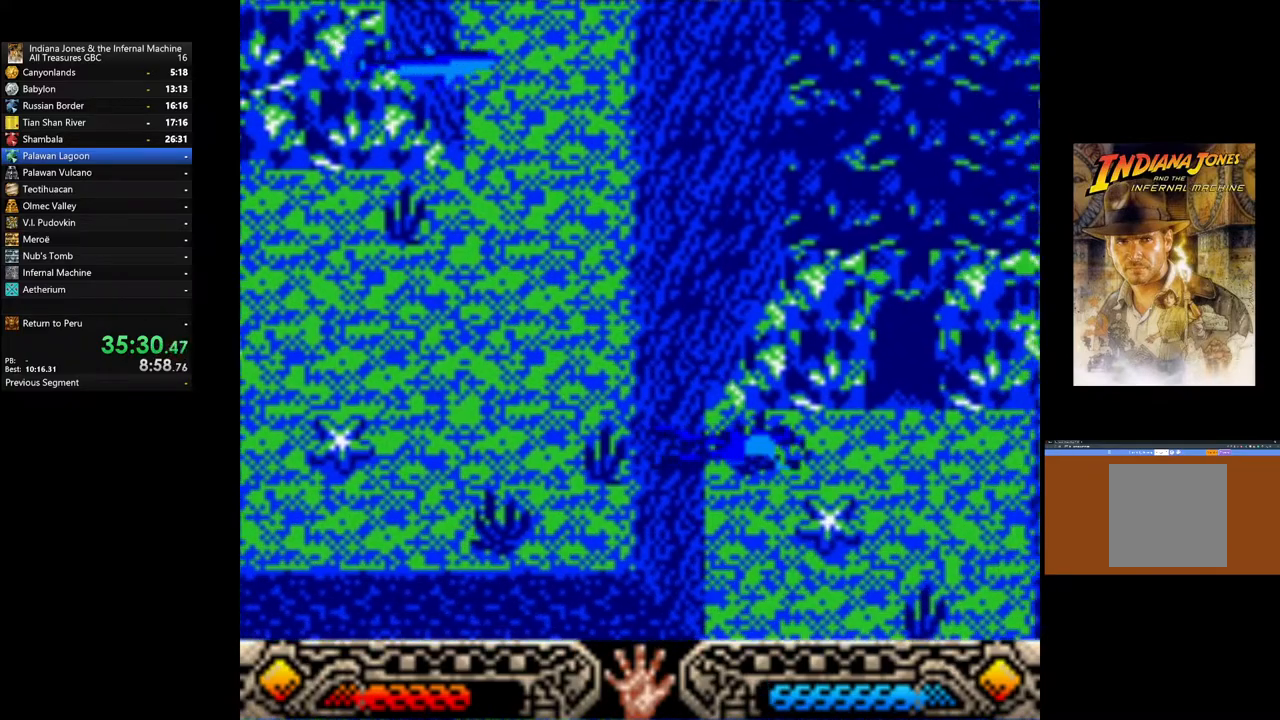
{"buttons": [], "left_stick": "up-right", "right_stick": "center", "events": [[300, "left_stick", "up-right"]]}
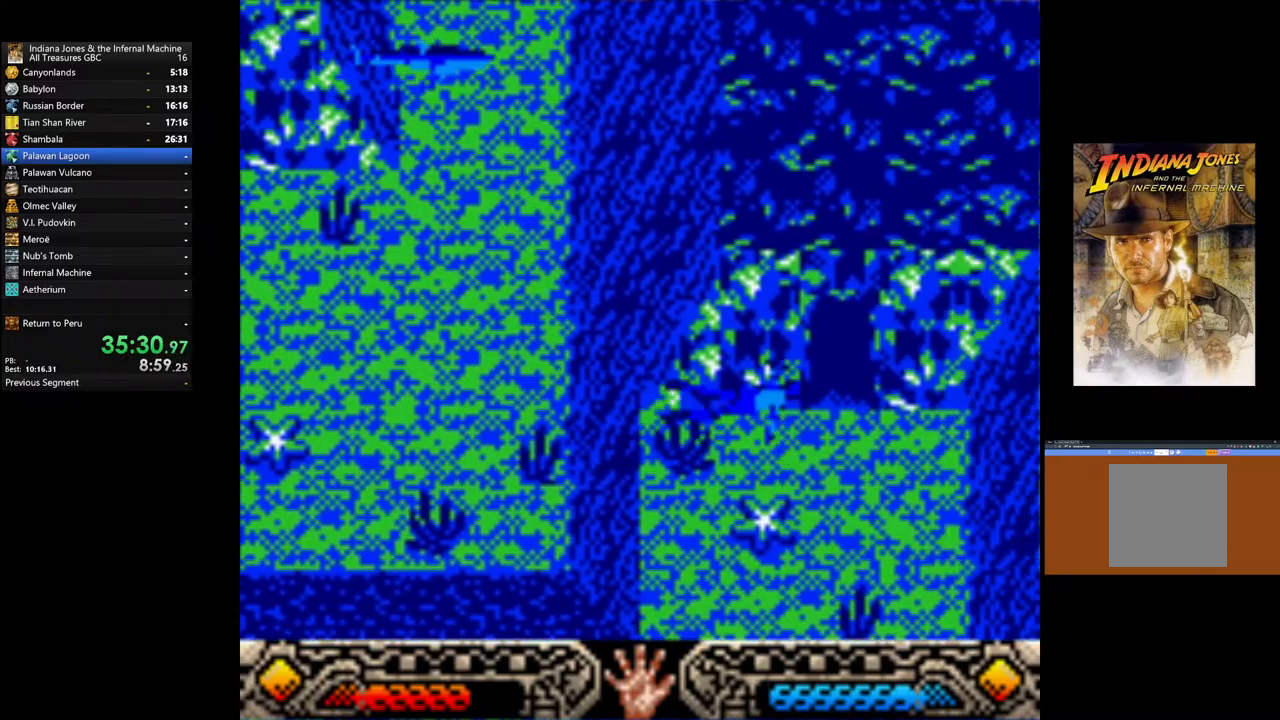
{"buttons": [], "left_stick": "up-right", "right_stick": "center", "events": []}
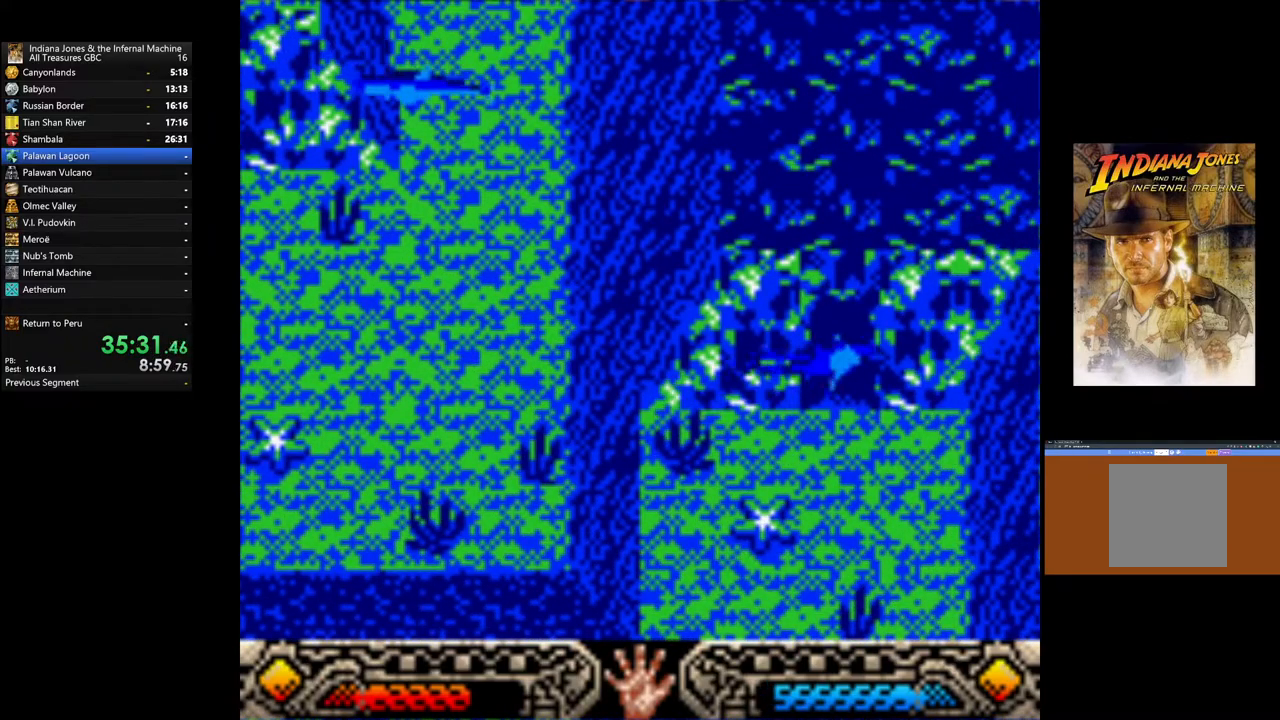
{"buttons": [], "left_stick": "up", "right_stick": "center", "events": [[200, "left_stick", "up"]]}
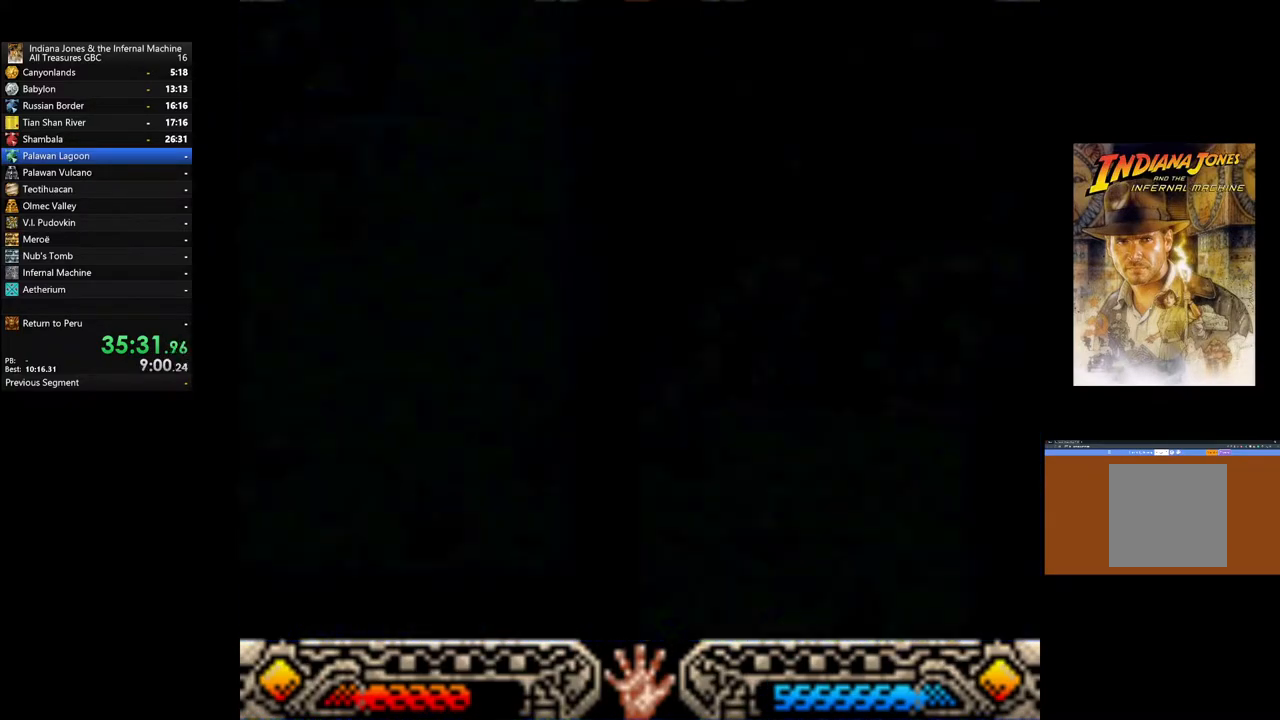
{"buttons": [], "left_stick": "center", "right_stick": "center", "events": [[367, "left_stick", "center"]]}
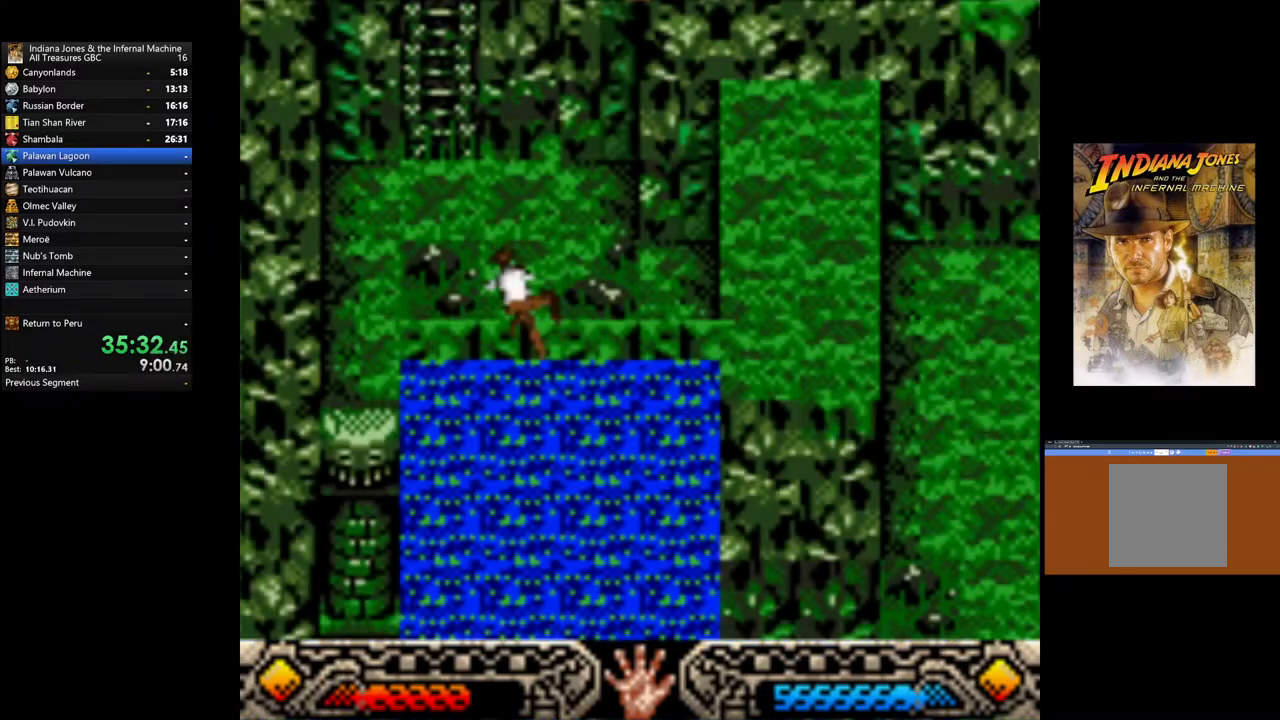
{"buttons": [], "left_stick": "center", "right_stick": "center", "events": [[200, "left_stick", "up-left"], [500, "left_stick", "center"]]}
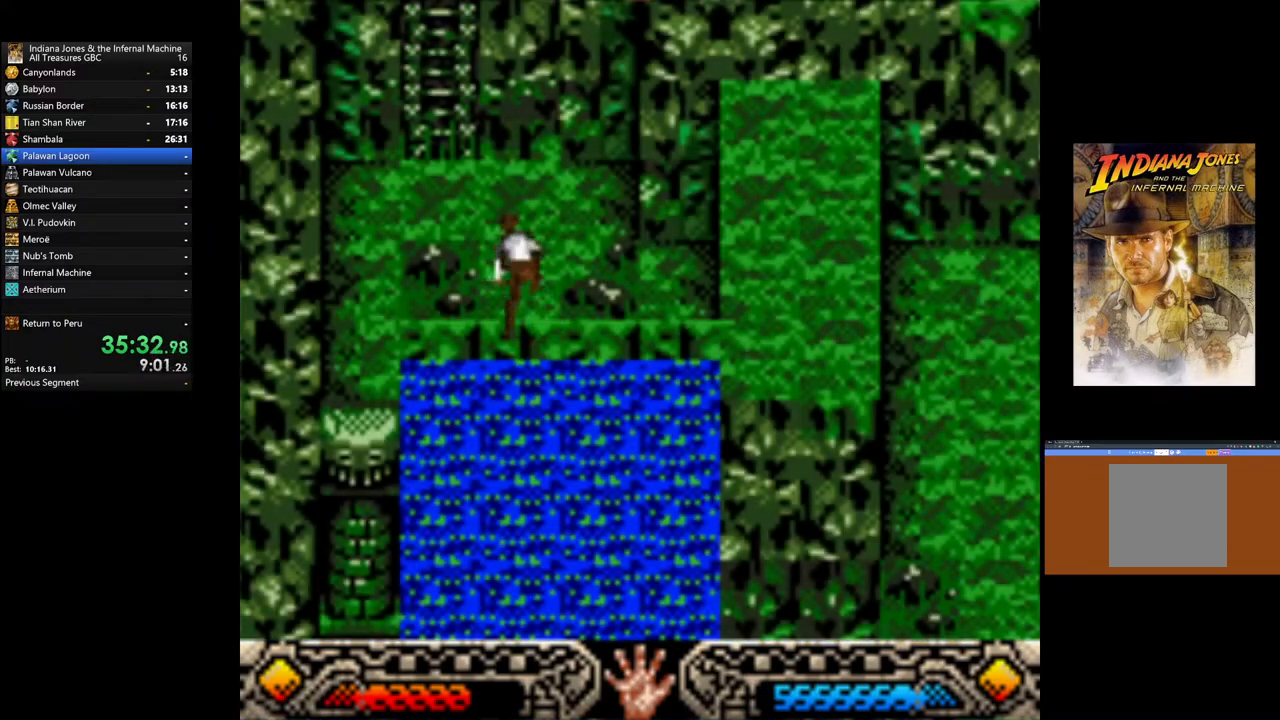
{"buttons": ["B"], "left_stick": "up-left", "right_stick": "center", "events": [[250, "B", "down"], [250, "left_stick", "up"], [333, "B", "up"], [500, "B", "down"], [500, "left_stick", "up-left"]]}
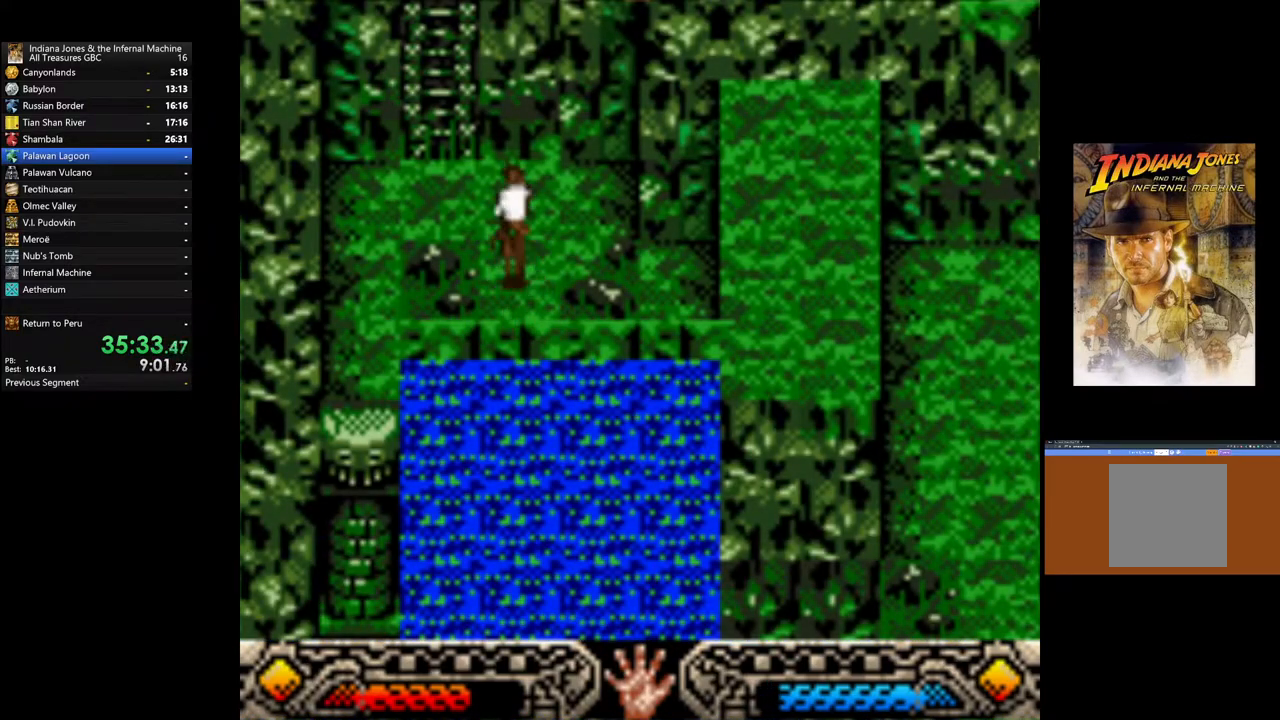
{"buttons": [], "left_stick": "up", "right_stick": "center", "events": [[83, "B", "up"], [167, "B", "down"], [217, "left_stick", "up"], [283, "B", "up"]]}
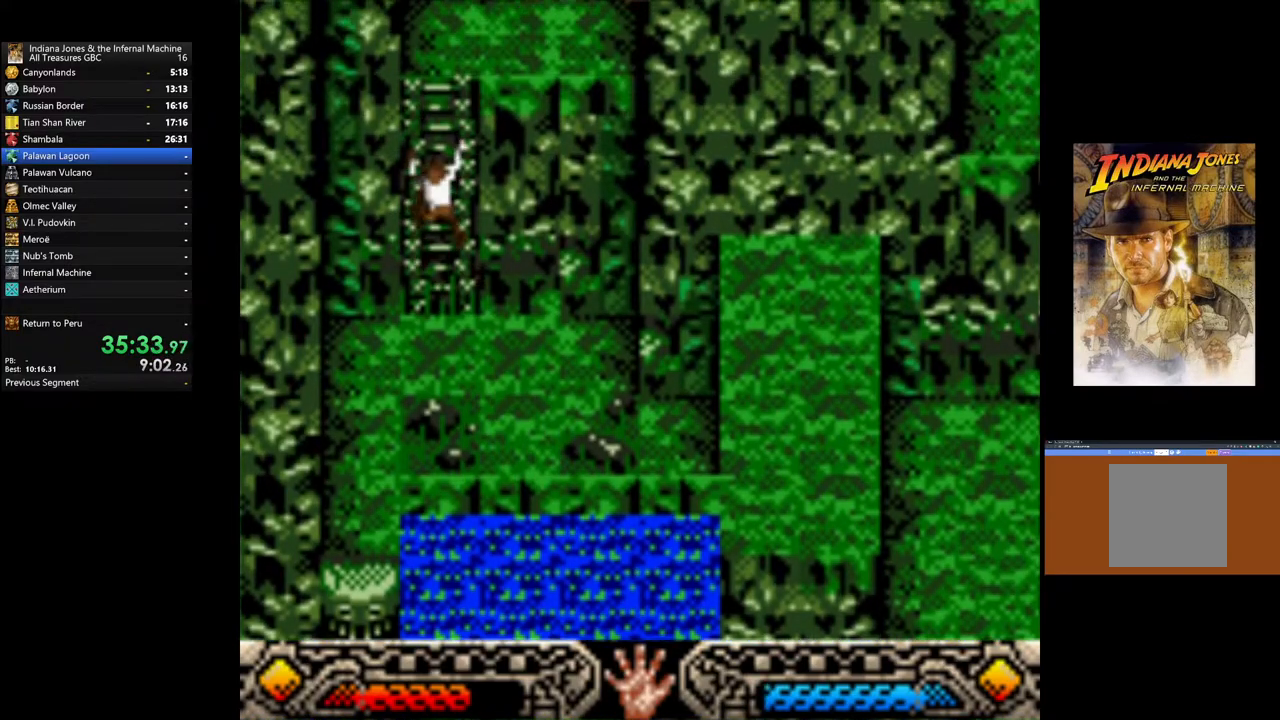
{"buttons": [], "left_stick": "up", "right_stick": "center", "events": []}
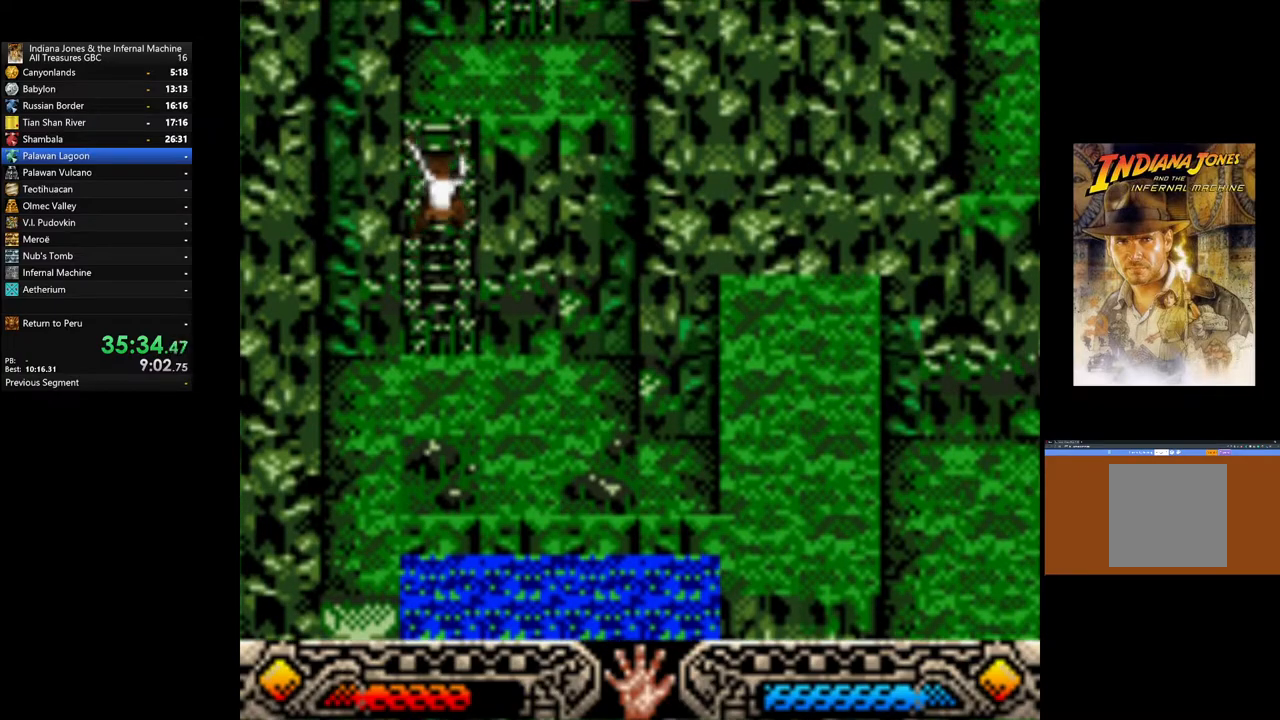
{"buttons": [], "left_stick": "up", "right_stick": "center", "events": []}
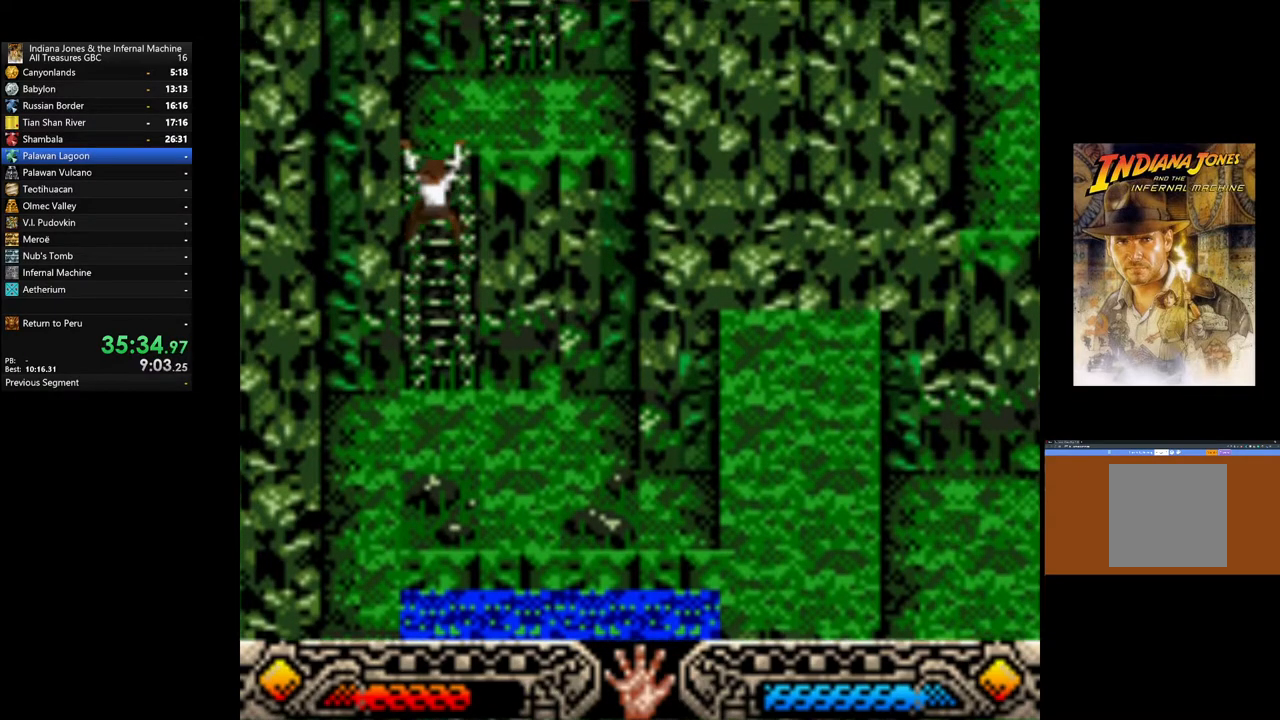
{"buttons": [], "left_stick": "up", "right_stick": "center", "events": []}
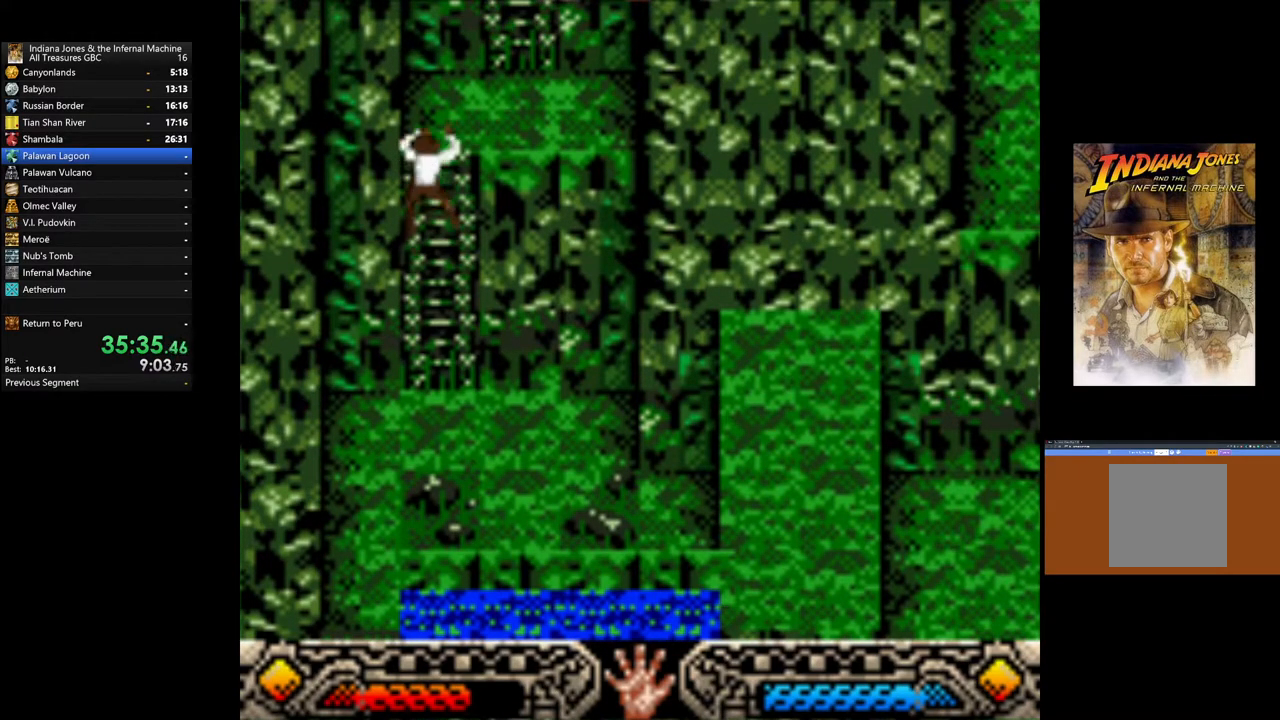
{"buttons": [], "left_stick": "up-right", "right_stick": "center", "events": [[33, "left_stick", "up-right"]]}
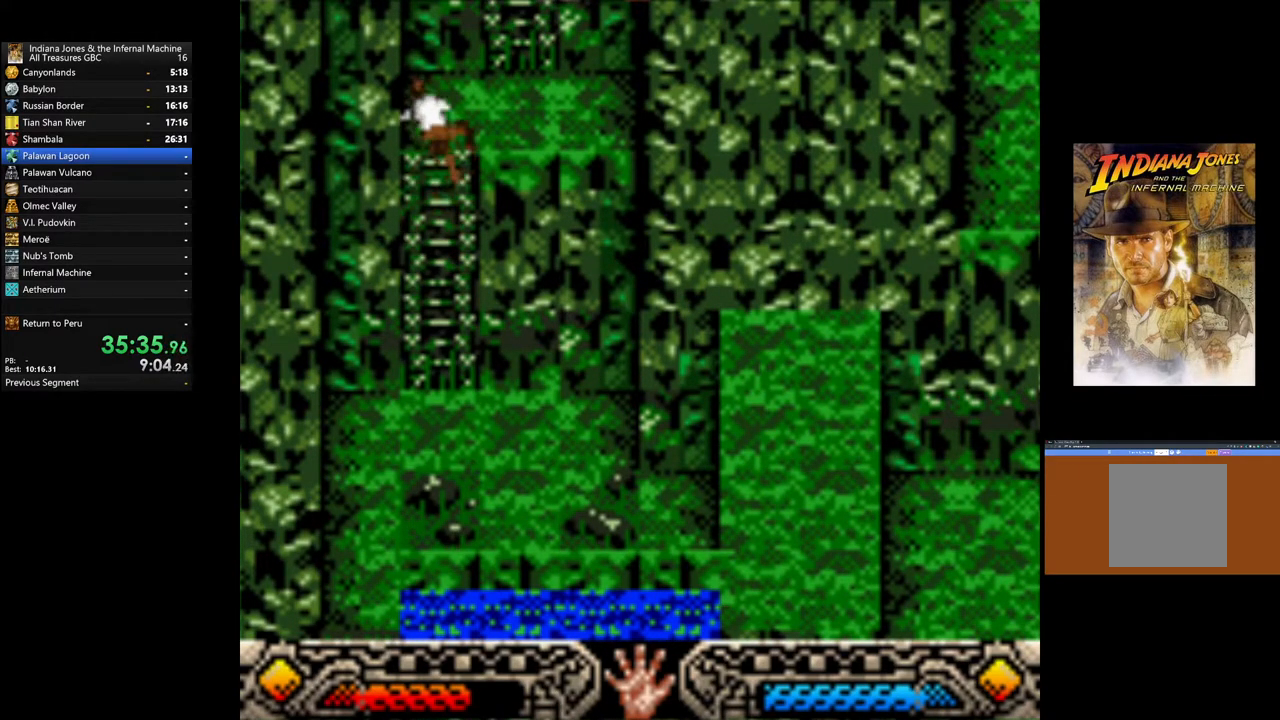
{"buttons": [], "left_stick": "up-right", "right_stick": "center", "events": []}
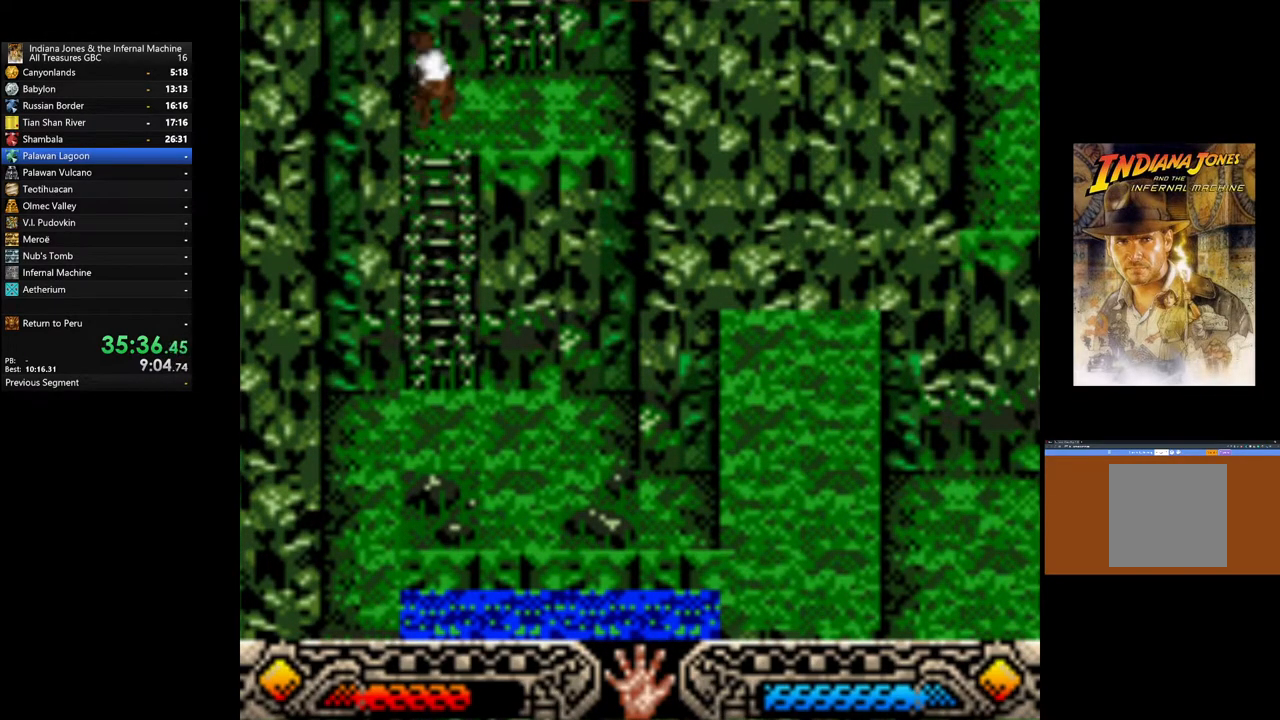
{"buttons": [], "left_stick": "up-right", "right_stick": "center", "events": [[183, "B", "down"], [300, "B", "up"], [367, "B", "down"], [500, "B", "up"]]}
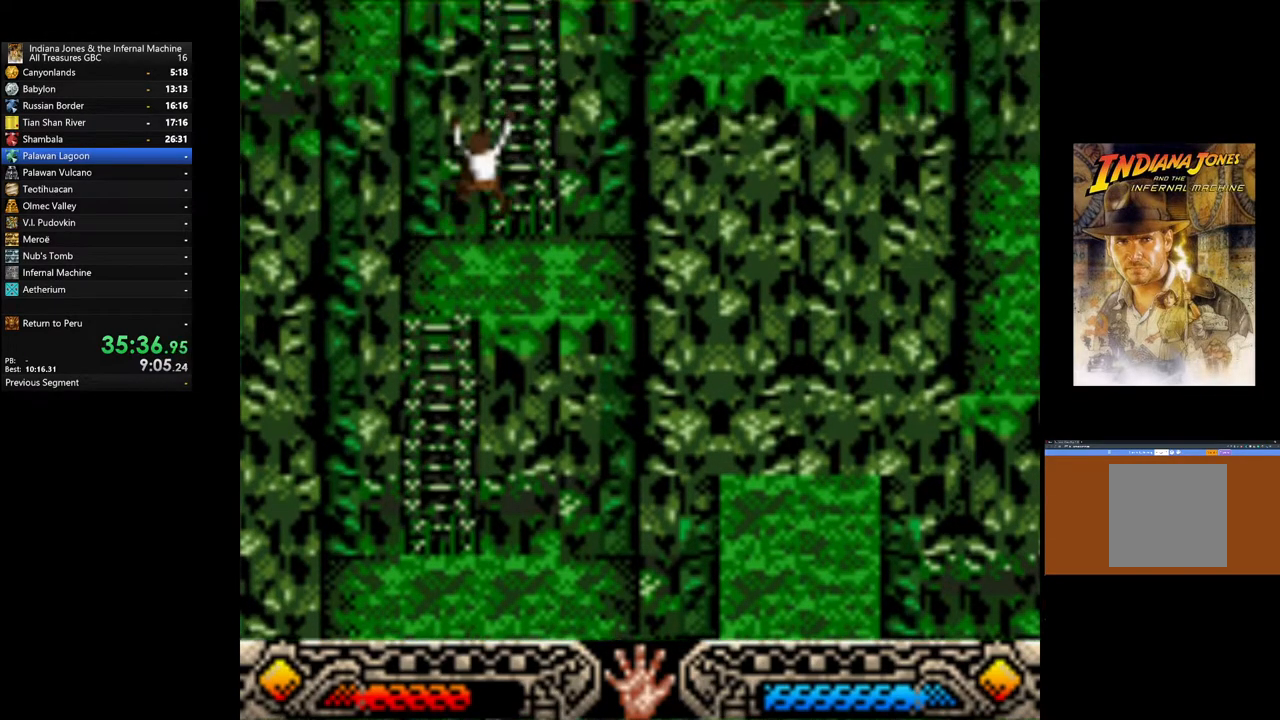
{"buttons": [], "left_stick": "up", "right_stick": "center", "events": [[167, "left_stick", "up"]]}
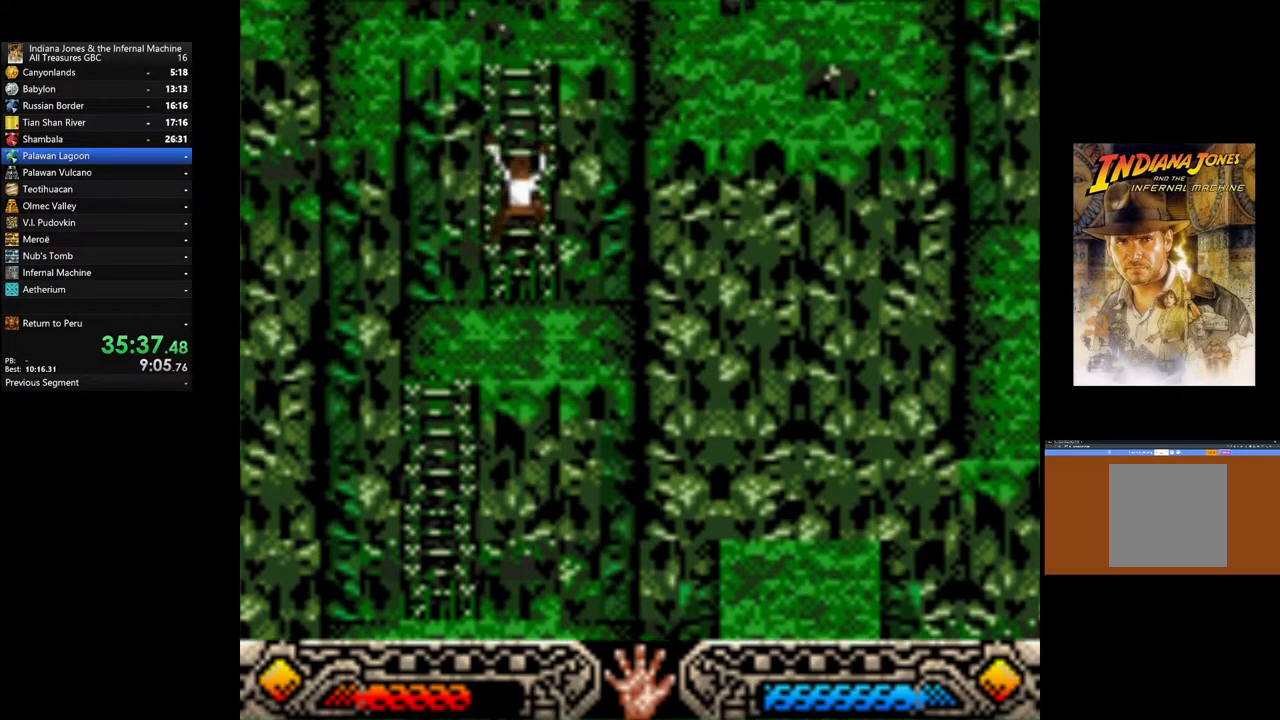
{"buttons": [], "left_stick": "up", "right_stick": "center", "events": []}
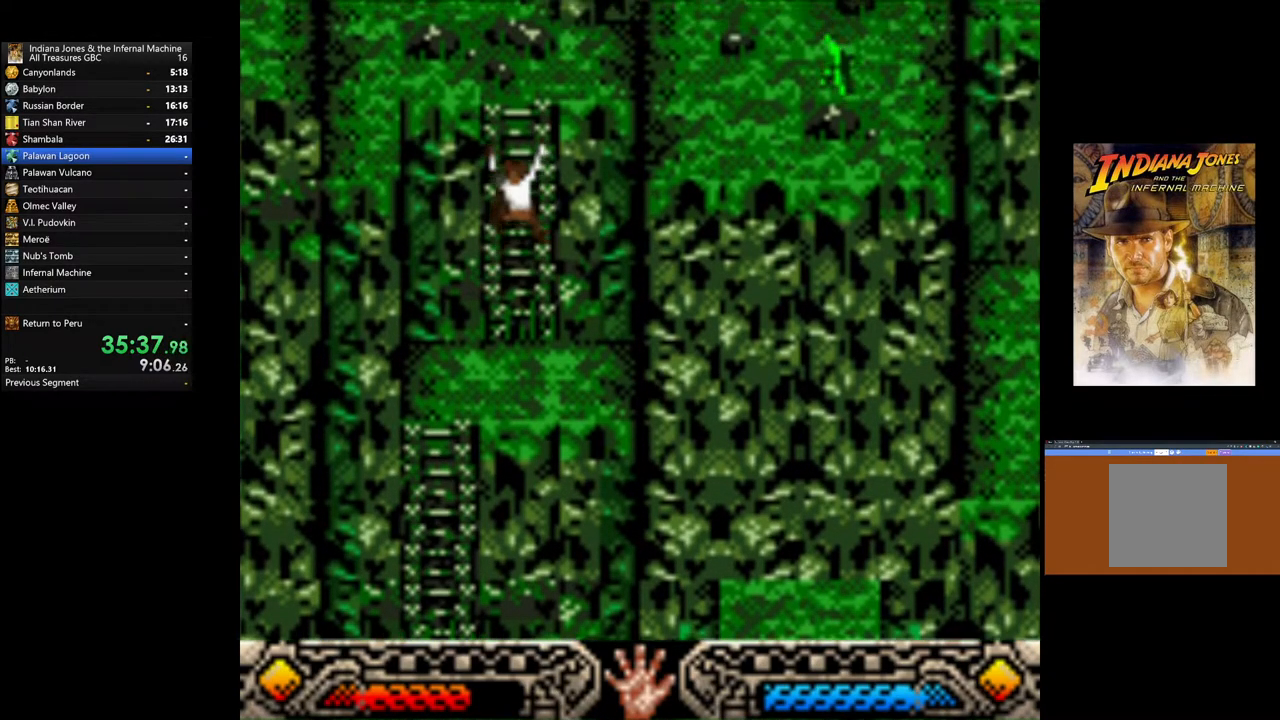
{"buttons": [], "left_stick": "up", "right_stick": "center", "events": []}
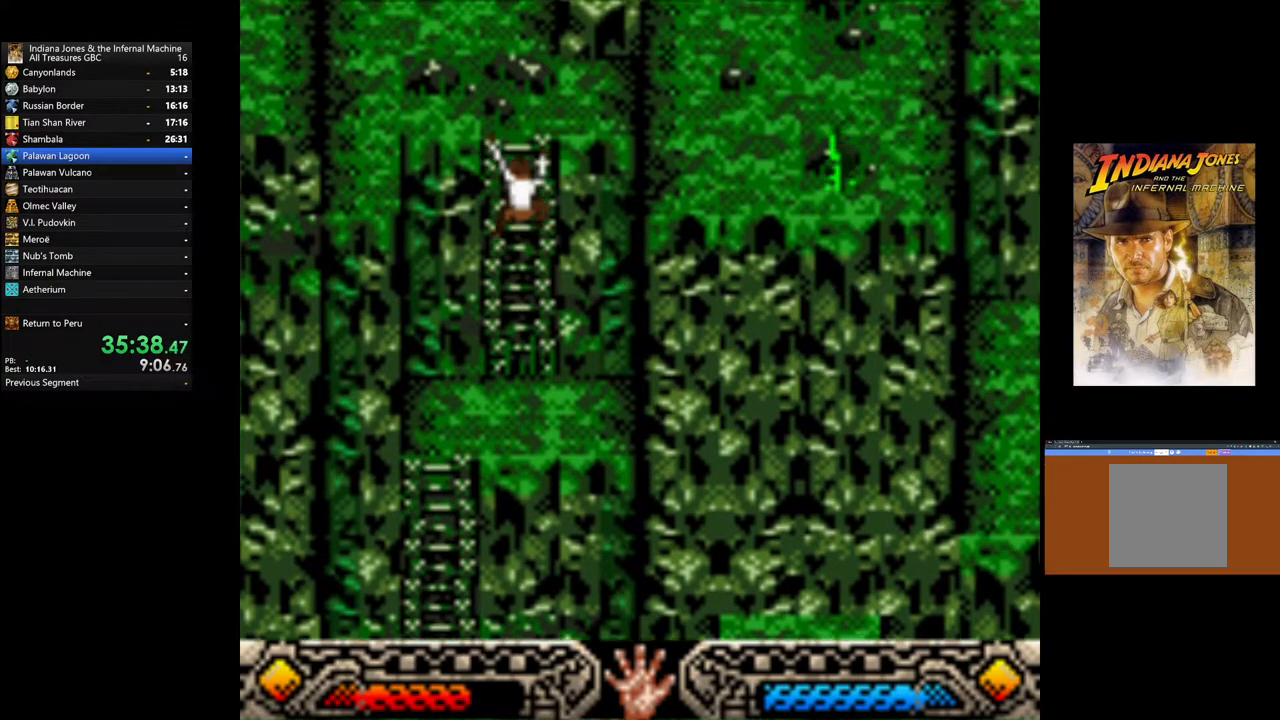
{"buttons": [], "left_stick": "up", "right_stick": "center", "events": []}
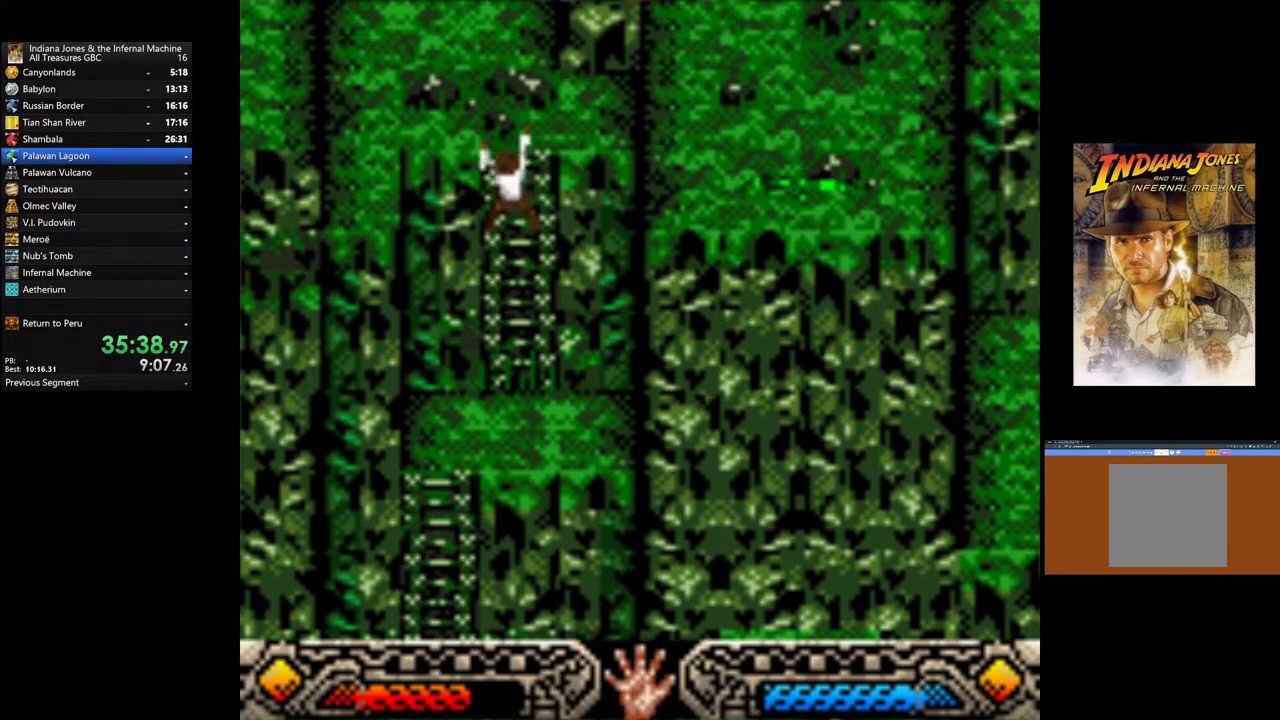
{"buttons": [], "left_stick": "up-right", "right_stick": "center", "events": [[150, "left_stick", "up-right"]]}
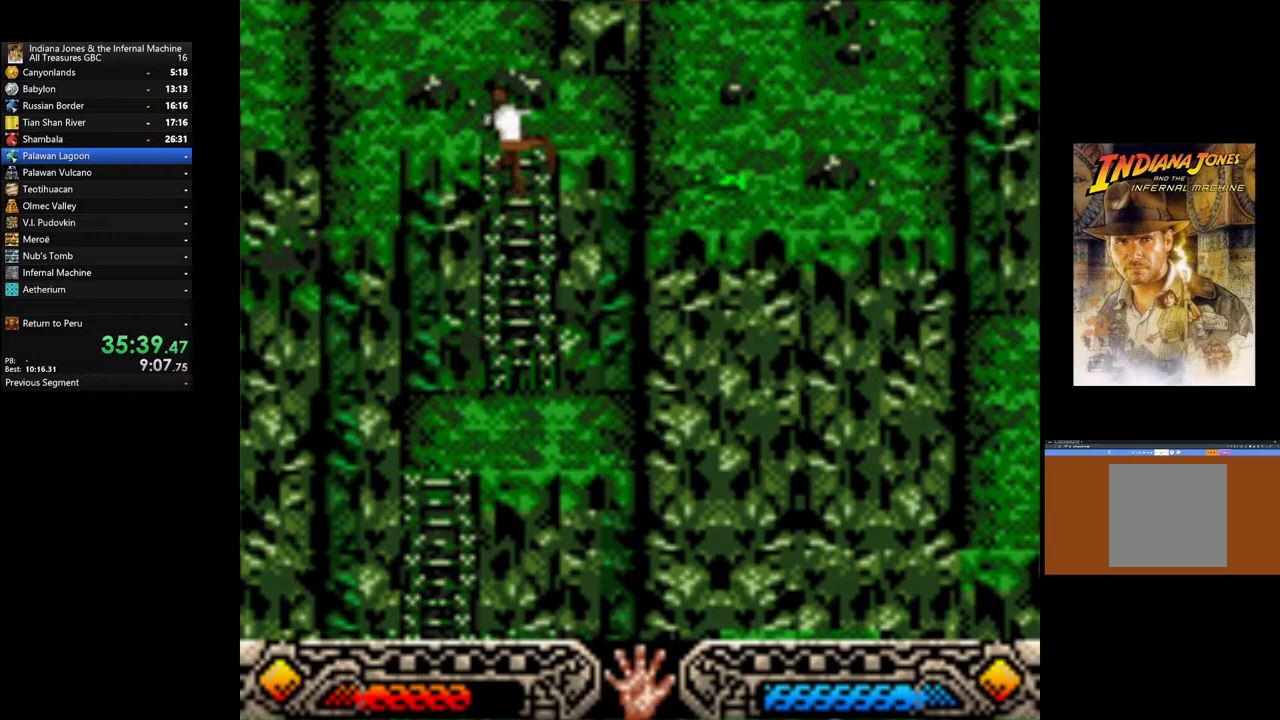
{"buttons": [], "left_stick": "up-right", "right_stick": "center", "events": []}
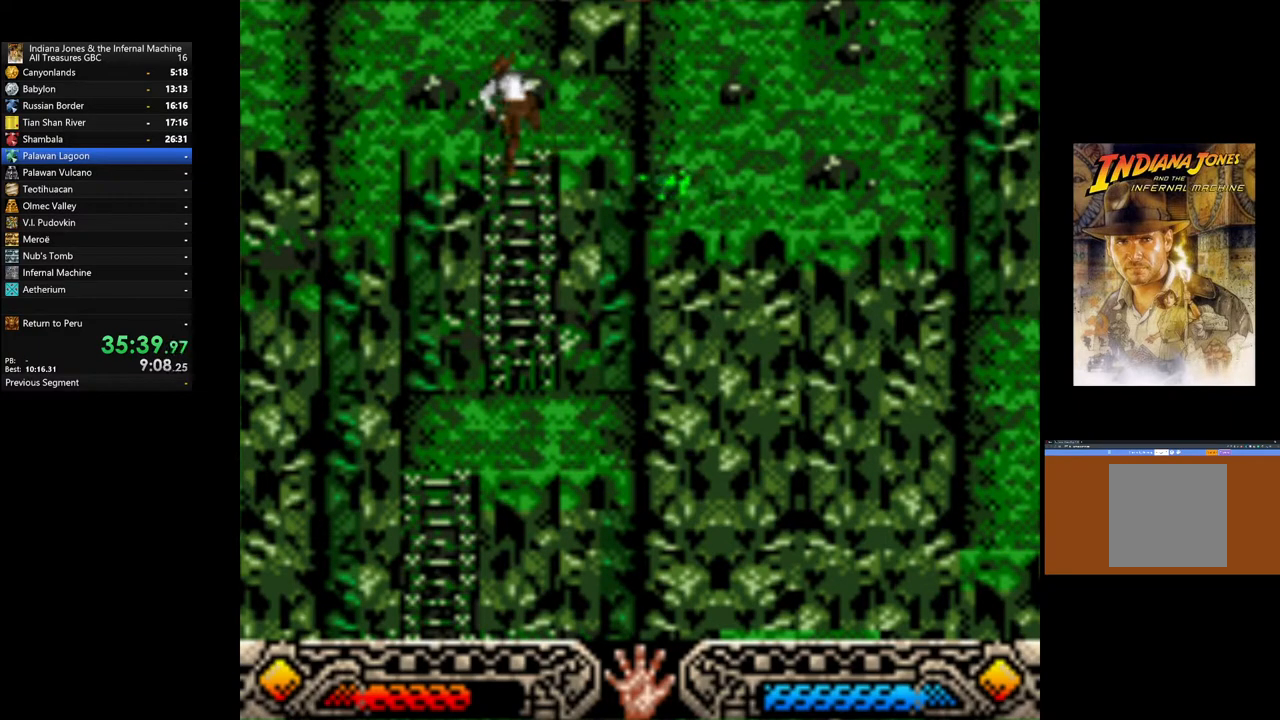
{"buttons": [], "left_stick": "up-right", "right_stick": "center", "events": []}